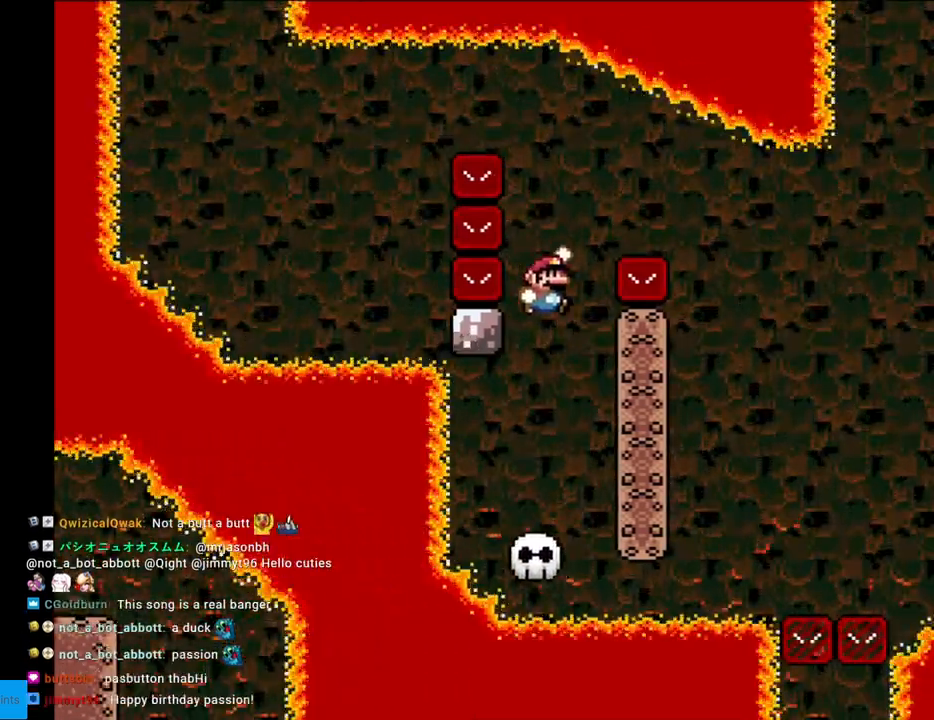
Gameplay with a controller (Nintendo layout); each line is a JSON object with the inputs held at the frame after it. "events" lists button and stick changes between this image and that frame as [ms after this image, input, new state], when the widget could be followed in between. Not read: L3 R3.
{"buttons": ["B", "Y", "DPAD_LEFT"], "events": [[450, "DPAD_RIGHT", "up"], [450, "DPAD_UP", "down"], [467, "DPAD_LEFT", "down"], [467, "DPAD_UP", "up"]]}
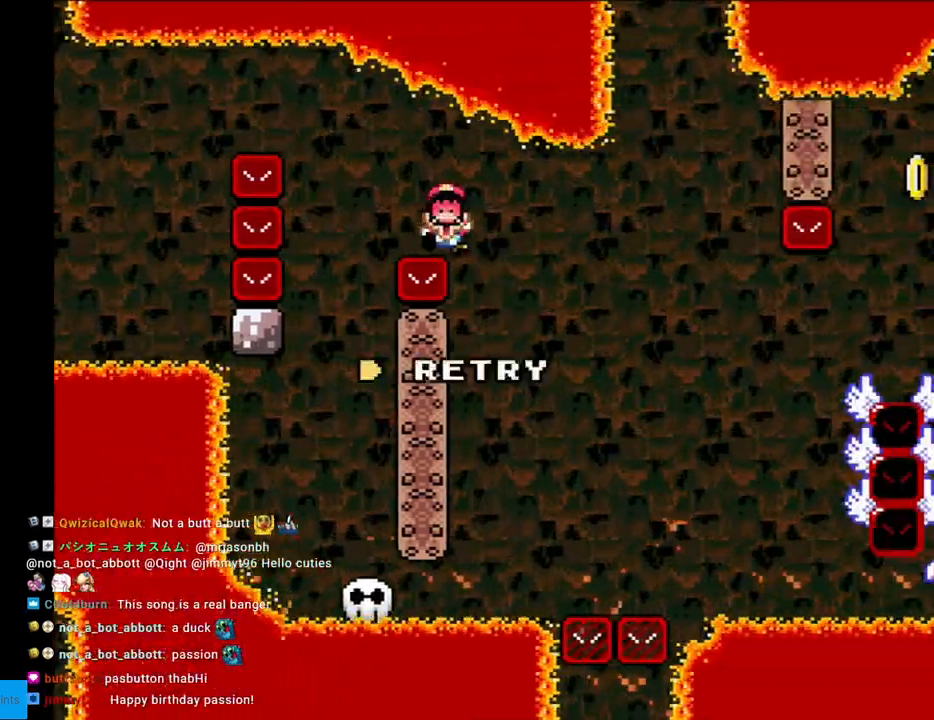
{"buttons": [], "events": [[133, "DPAD_LEFT", "up"], [133, "Y", "up"], [167, "B", "up"], [233, "A", "down"], [483, "A", "up"]]}
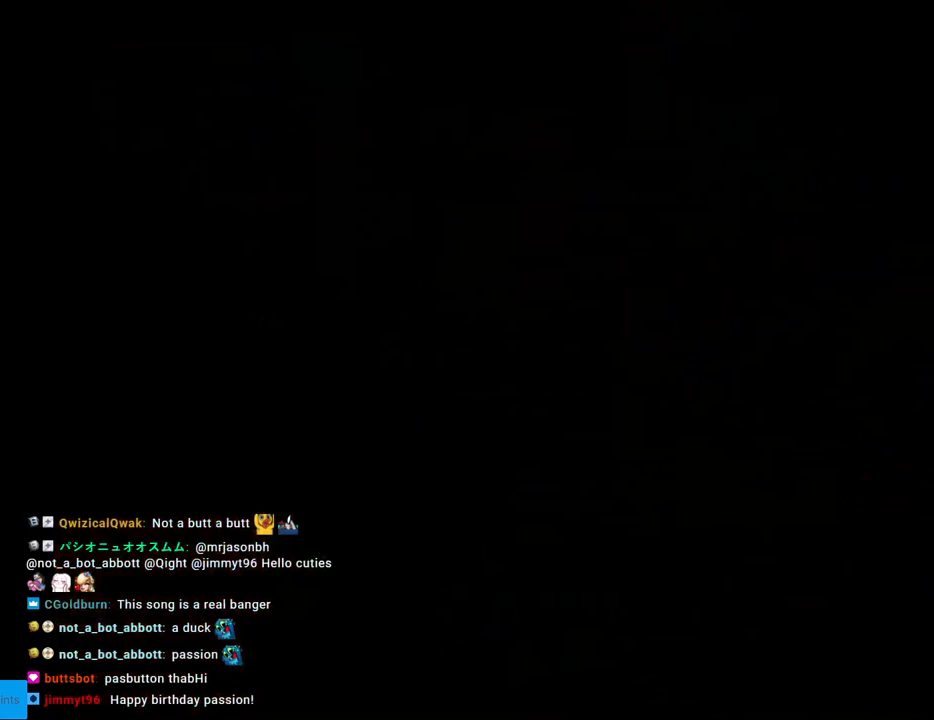
{"buttons": [], "events": []}
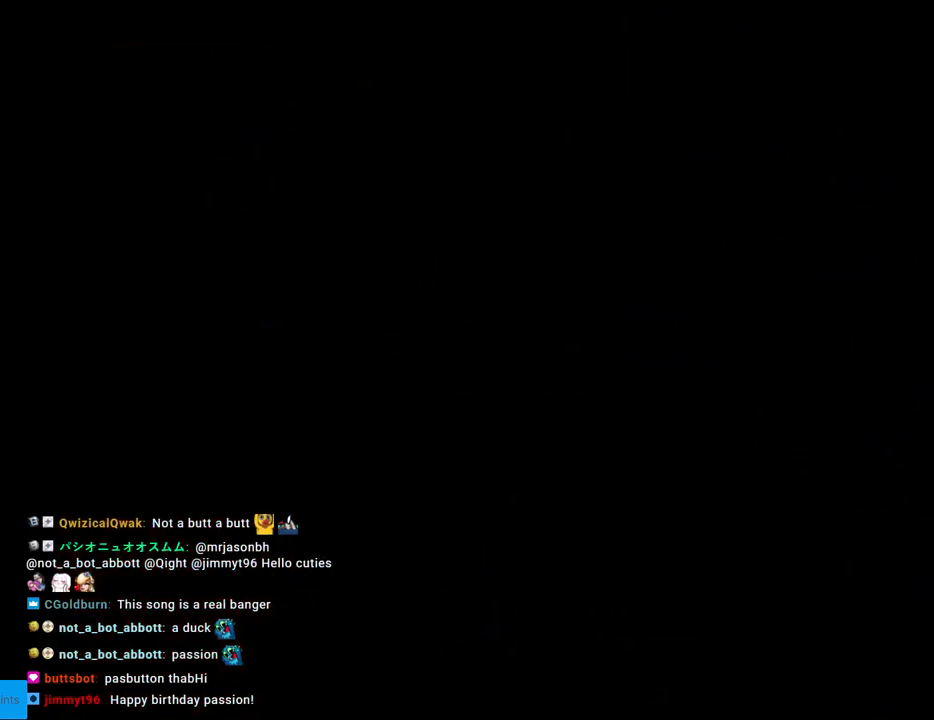
{"buttons": [], "events": []}
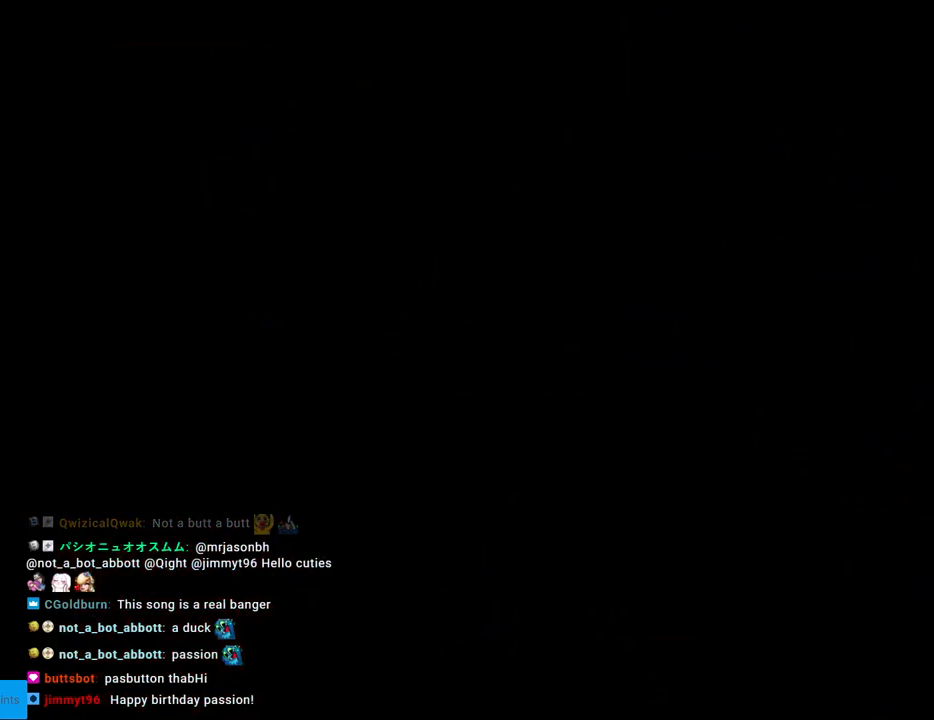
{"buttons": ["Y", "DPAD_RIGHT"], "events": [[400, "DPAD_RIGHT", "down"], [400, "Y", "down"]]}
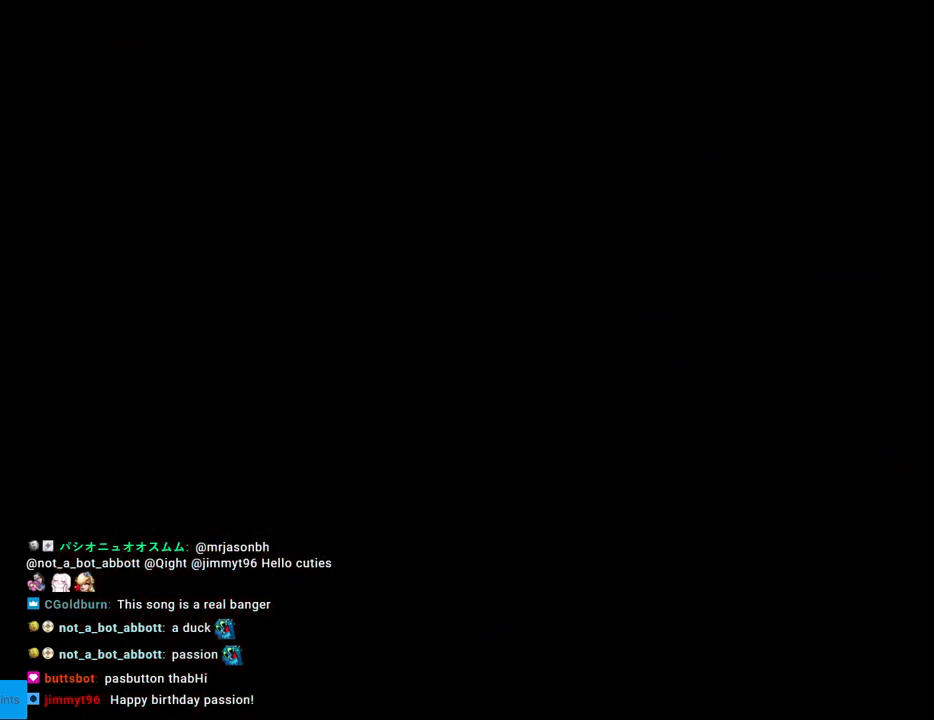
{"buttons": ["Y", "DPAD_RIGHT"], "events": []}
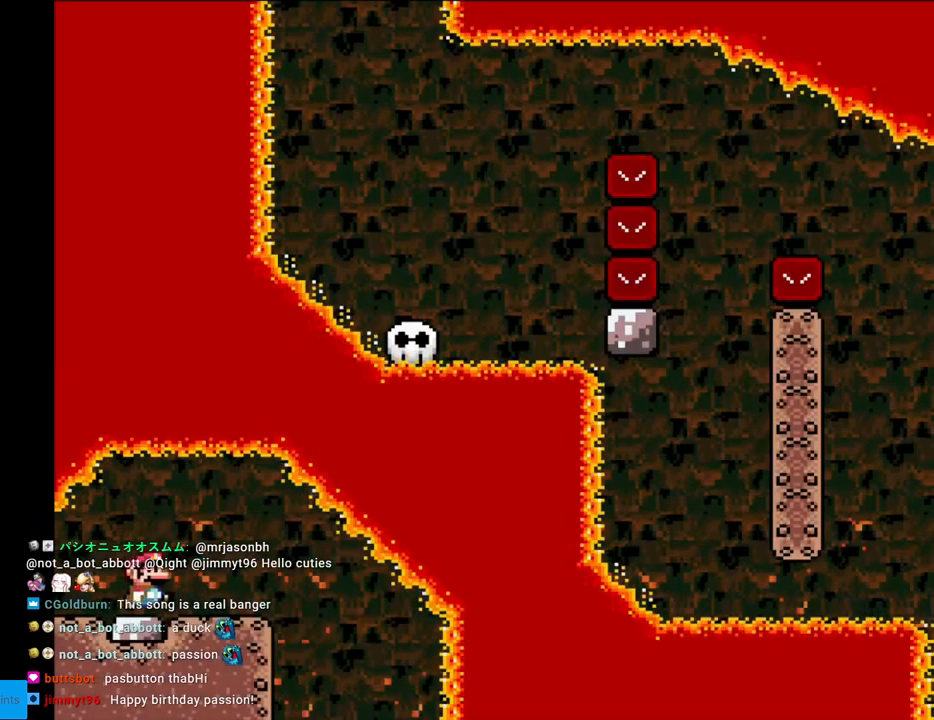
{"buttons": ["Y", "DPAD_RIGHT"], "events": []}
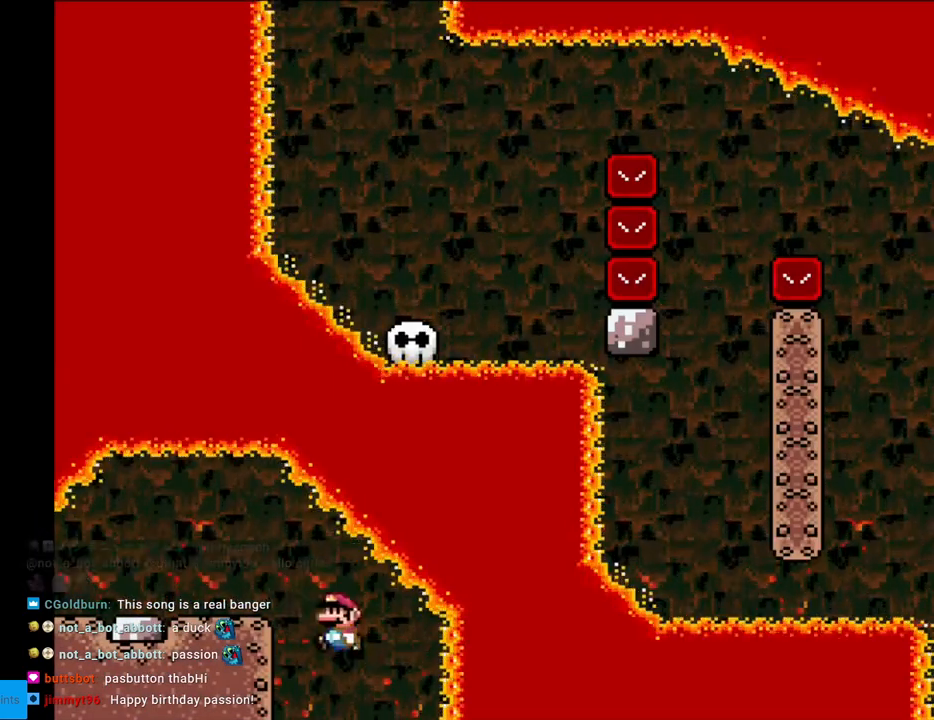
{"buttons": ["Y"], "events": [[17, "DPAD_LEFT", "down"], [17, "DPAD_RIGHT", "up"], [200, "DPAD_LEFT", "up"], [267, "DPAD_RIGHT", "down"], [350, "DPAD_RIGHT", "up"]]}
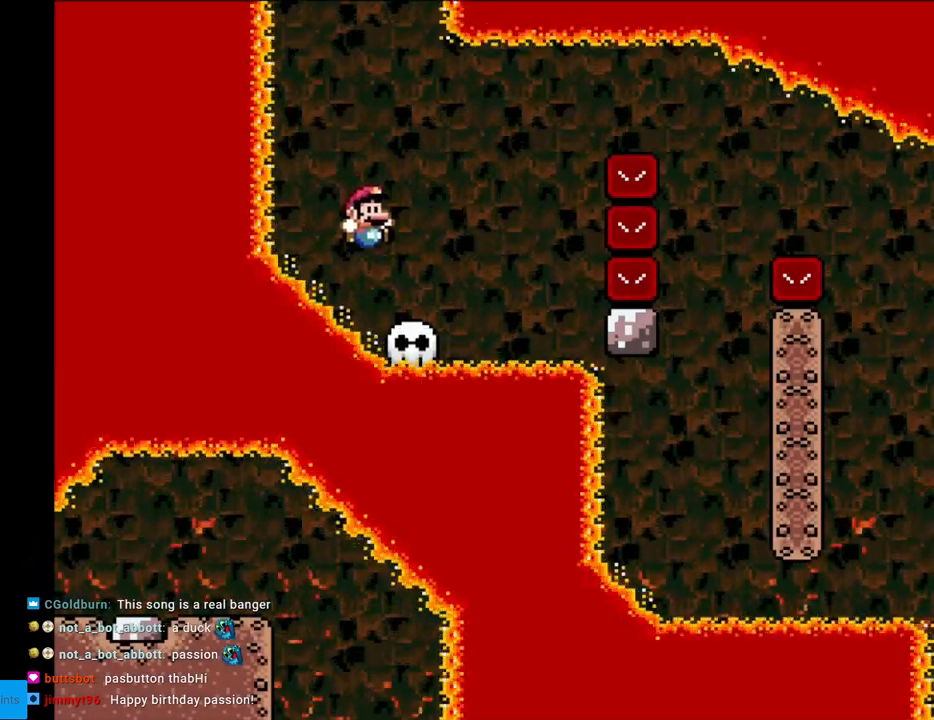
{"buttons": ["Y", "DPAD_RIGHT"], "events": [[467, "DPAD_RIGHT", "down"]]}
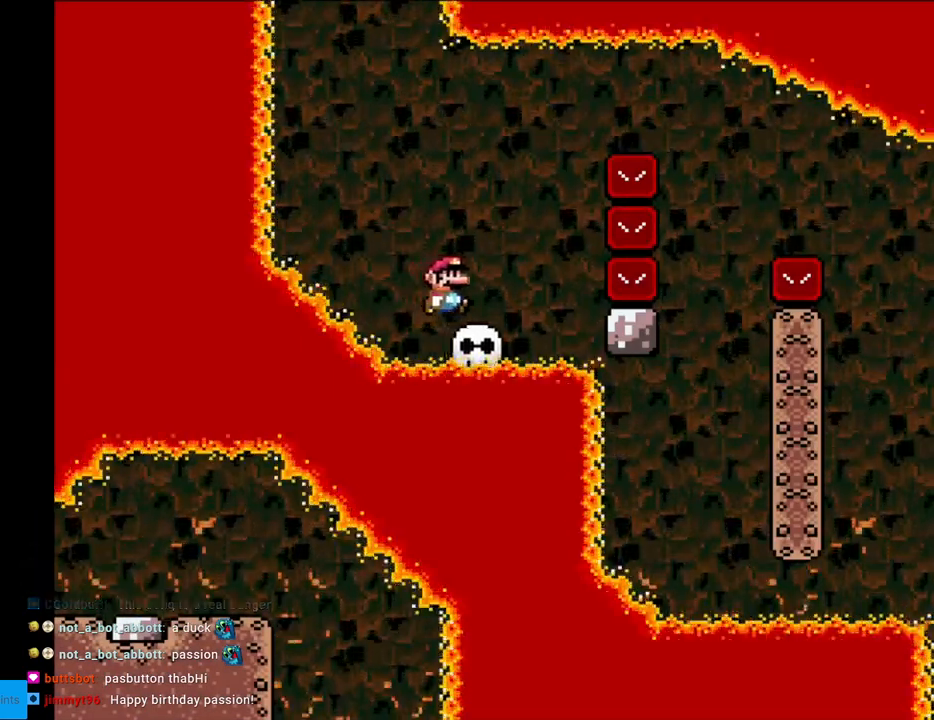
{"buttons": ["B", "Y", "DPAD_RIGHT"], "events": [[167, "B", "down"], [400, "B", "up"], [450, "B", "down"]]}
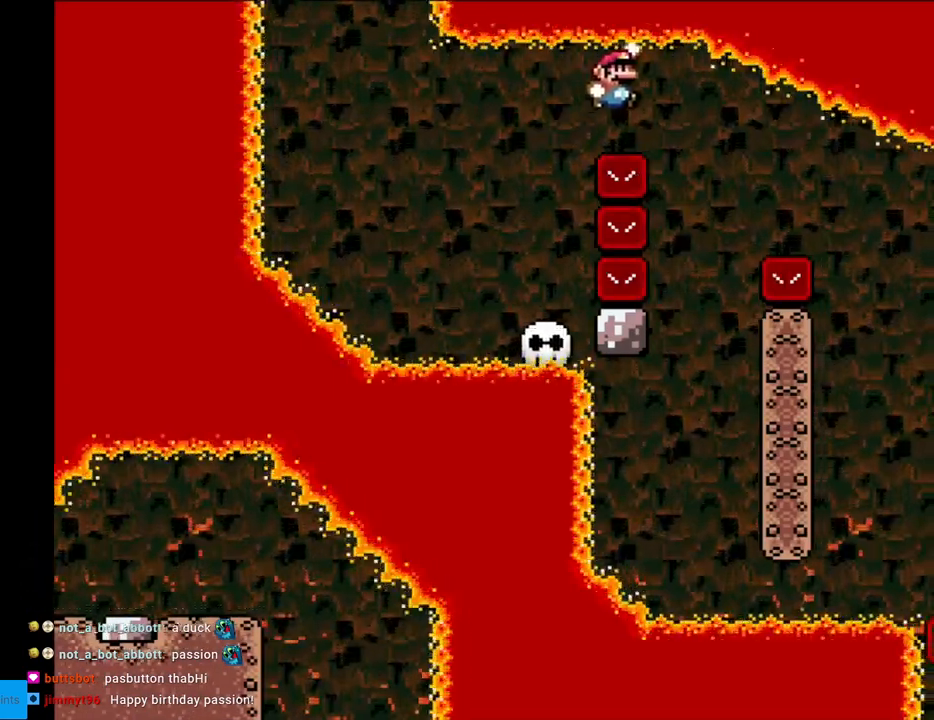
{"buttons": ["Y"], "events": [[150, "DPAD_RIGHT", "up"], [183, "DPAD_LEFT", "down"], [400, "B", "up"], [483, "DPAD_LEFT", "up"]]}
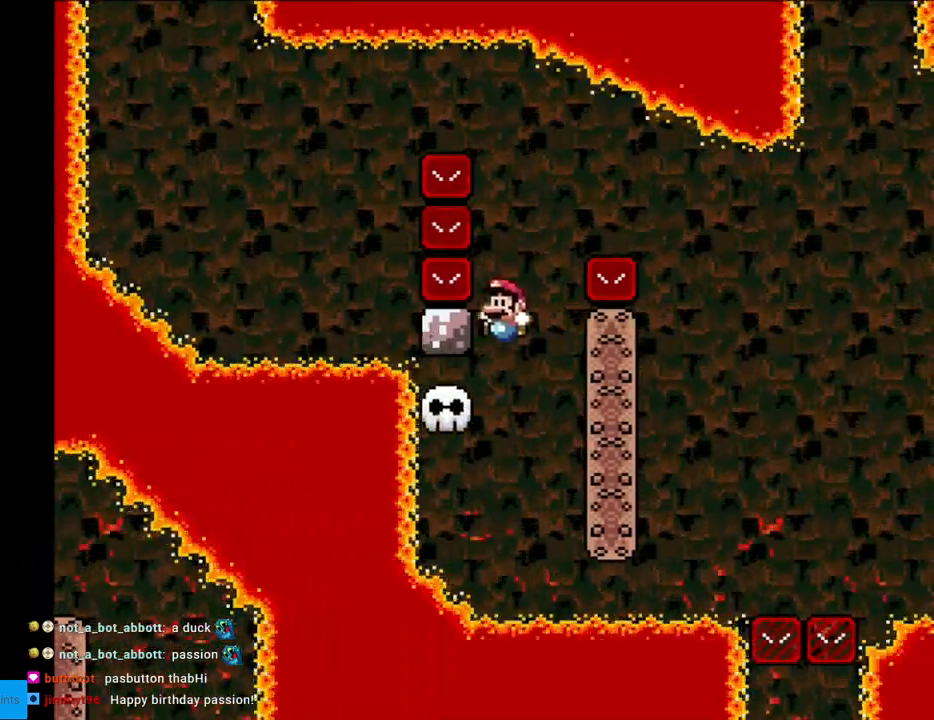
{"buttons": ["B", "Y", "DPAD_RIGHT"], "events": [[133, "DPAD_RIGHT", "down"], [150, "B", "down"]]}
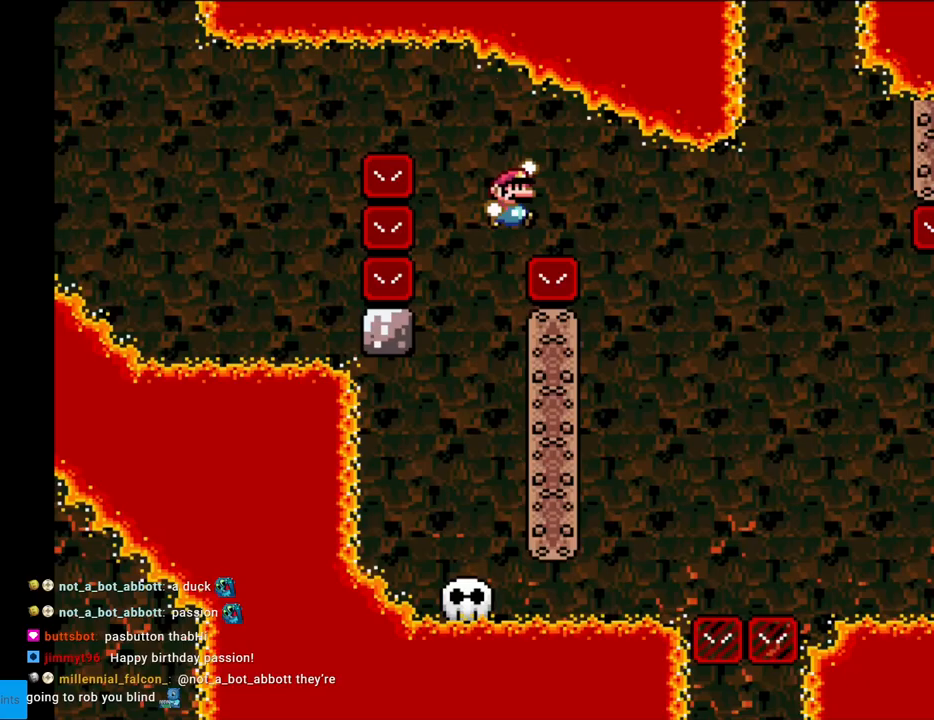
{"buttons": ["B", "Y", "DPAD_LEFT"], "events": [[267, "DPAD_LEFT", "down"], [267, "DPAD_RIGHT", "up"]]}
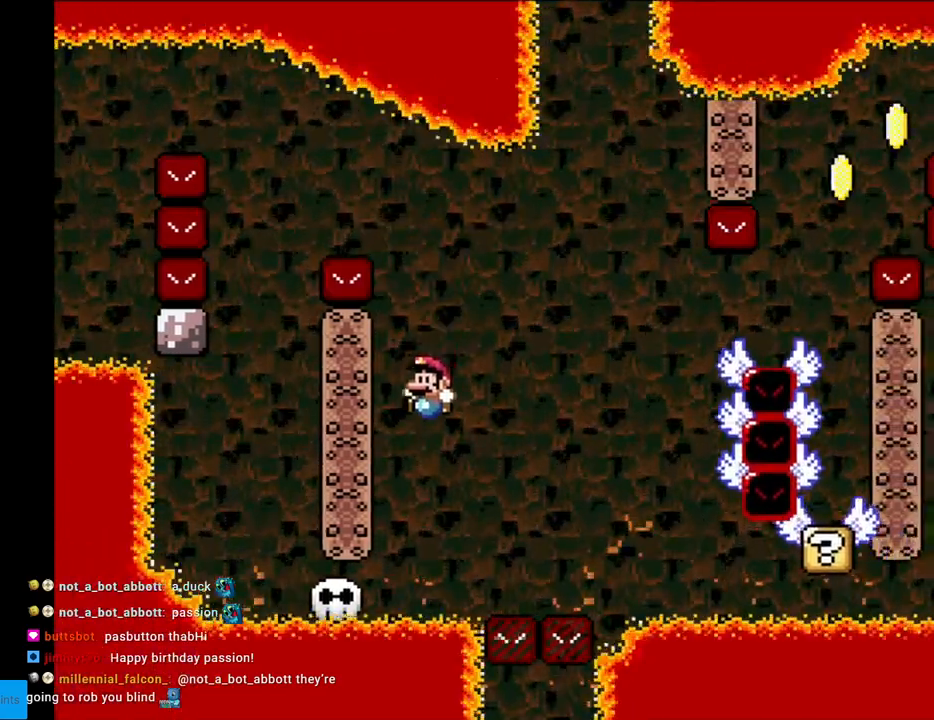
{"buttons": ["Y"], "events": [[150, "DPAD_LEFT", "up"], [183, "B", "up"]]}
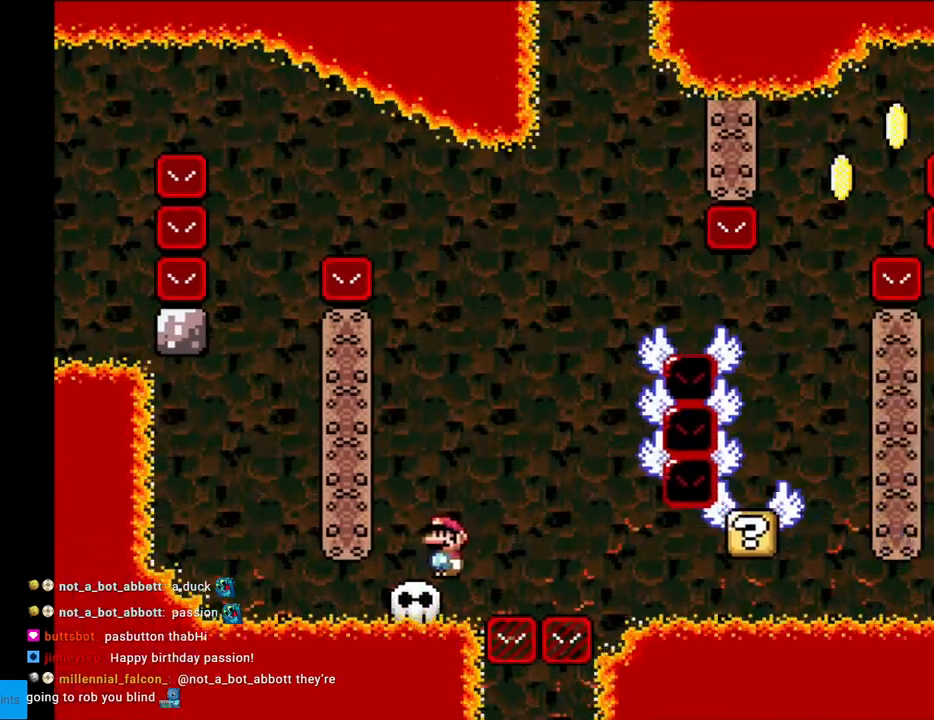
{"buttons": ["B", "Y", "DPAD_RIGHT"], "events": [[100, "DPAD_RIGHT", "down"], [133, "B", "down"]]}
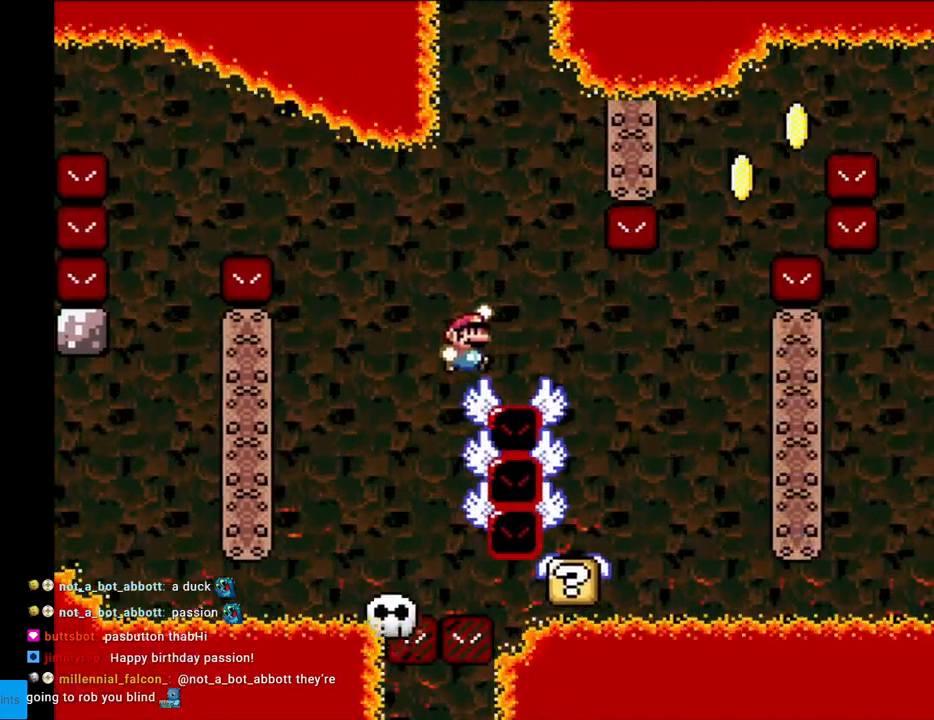
{"buttons": ["Y", "DPAD_RIGHT"], "events": [[183, "DPAD_LEFT", "down"], [183, "DPAD_RIGHT", "up"], [283, "B", "up"], [417, "DPAD_LEFT", "up"], [467, "DPAD_RIGHT", "down"]]}
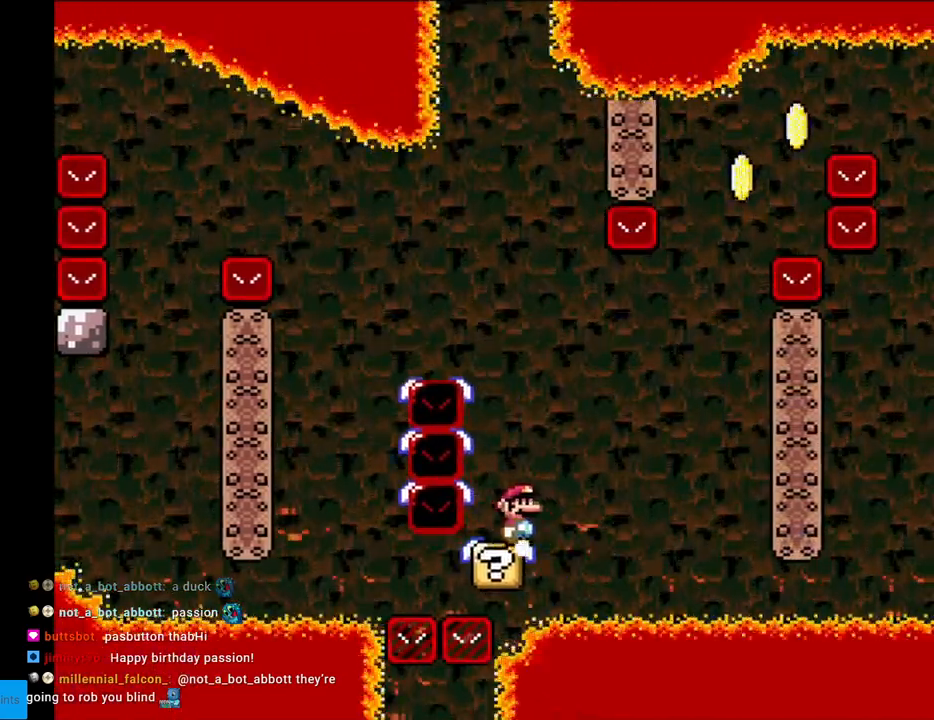
{"buttons": ["B", "Y", "DPAD_RIGHT"], "events": [[50, "DPAD_RIGHT", "up"], [450, "B", "down"], [483, "DPAD_RIGHT", "down"]]}
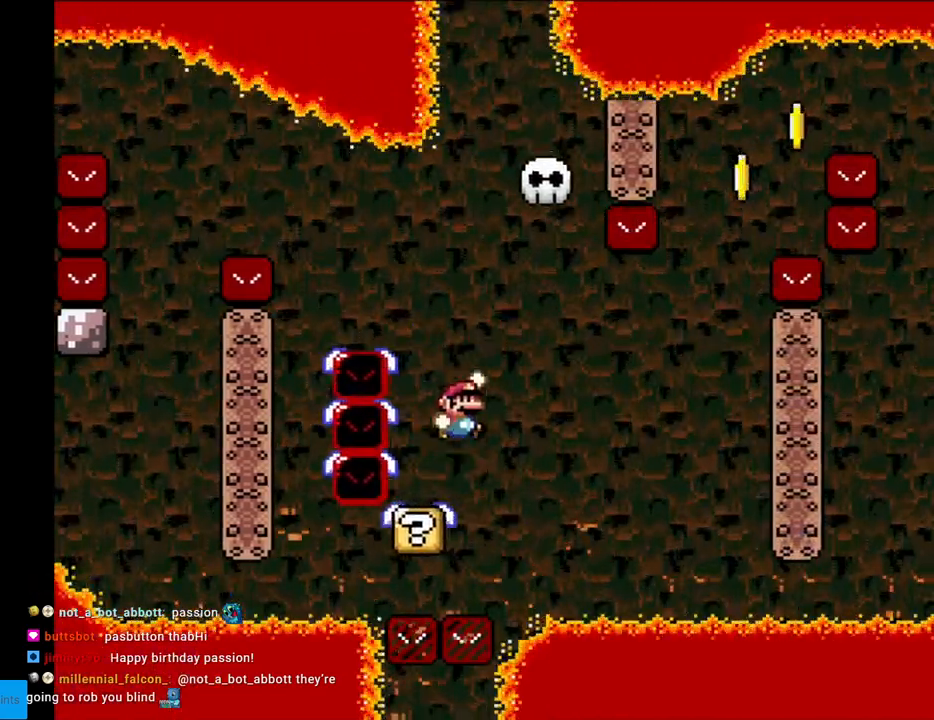
{"buttons": ["Y", "DPAD_RIGHT"], "events": [[317, "B", "up"]]}
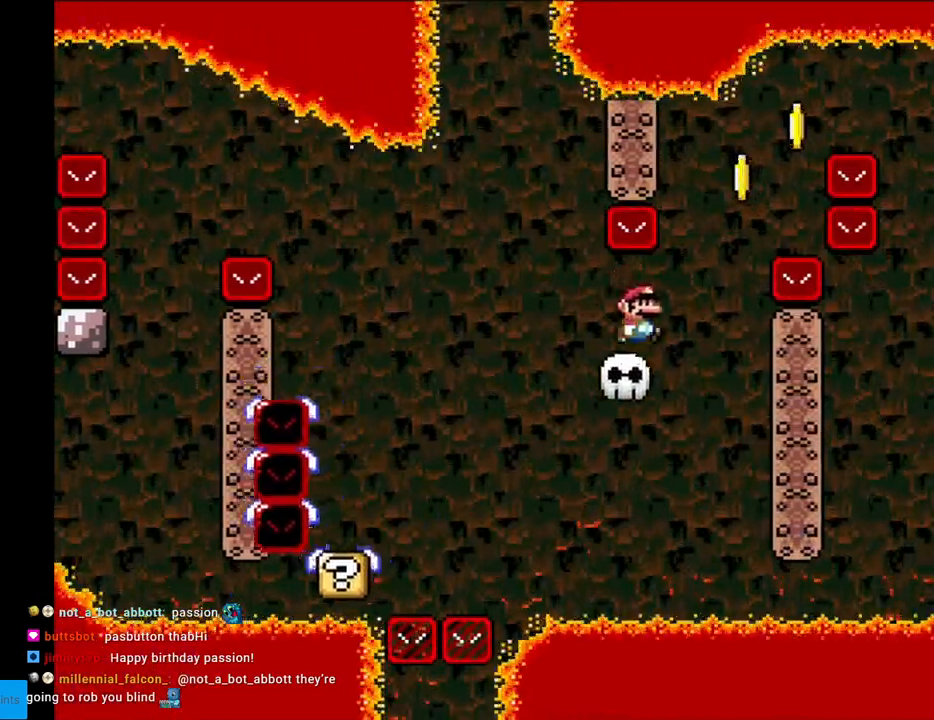
{"buttons": ["B", "Y", "DPAD_RIGHT"], "events": [[100, "B", "down"], [367, "B", "up"], [450, "B", "down"]]}
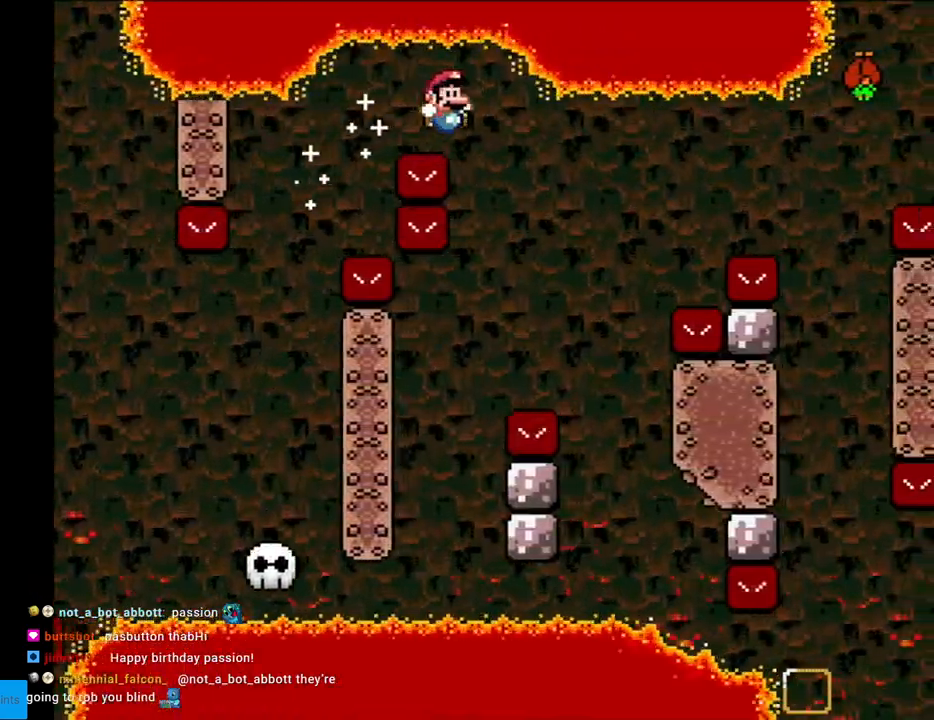
{"buttons": ["B", "Y", "DPAD_LEFT"], "events": [[117, "DPAD_RIGHT", "up"], [133, "DPAD_LEFT", "down"]]}
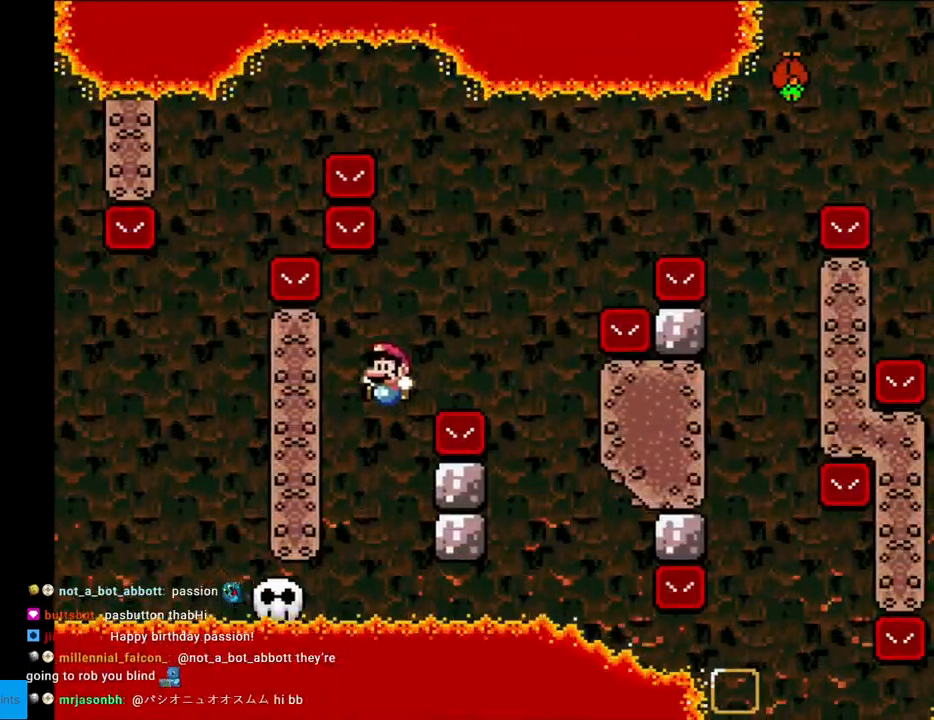
{"buttons": ["Y"], "events": [[133, "DPAD_LEFT", "up"], [200, "B", "up"]]}
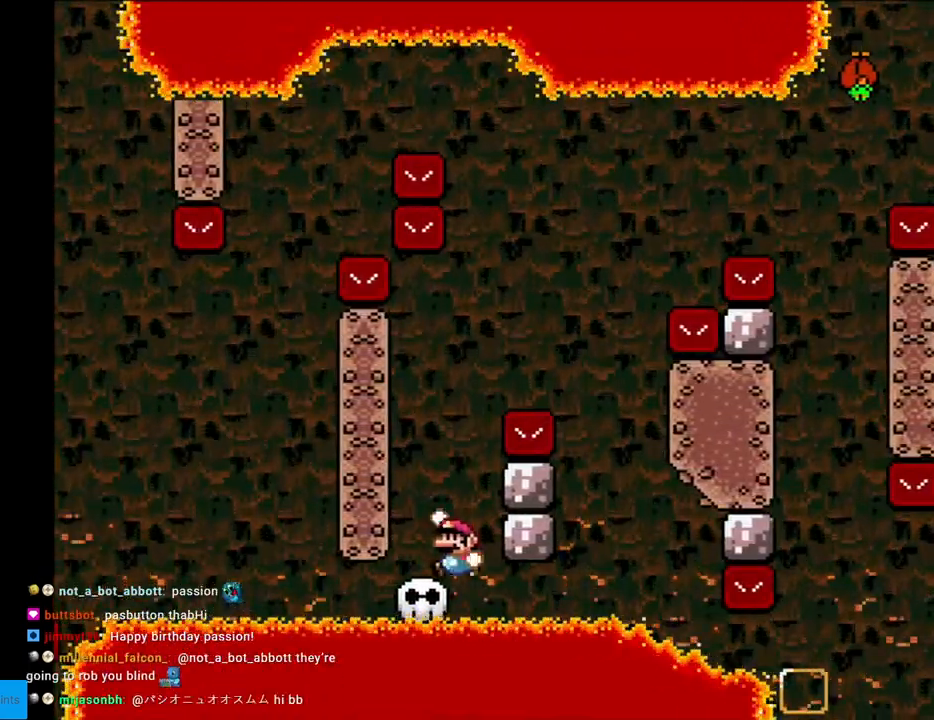
{"buttons": ["B", "Y", "DPAD_UP"], "events": [[17, "B", "down"], [83, "DPAD_RIGHT", "down"], [483, "DPAD_RIGHT", "up"], [500, "DPAD_UP", "down"]]}
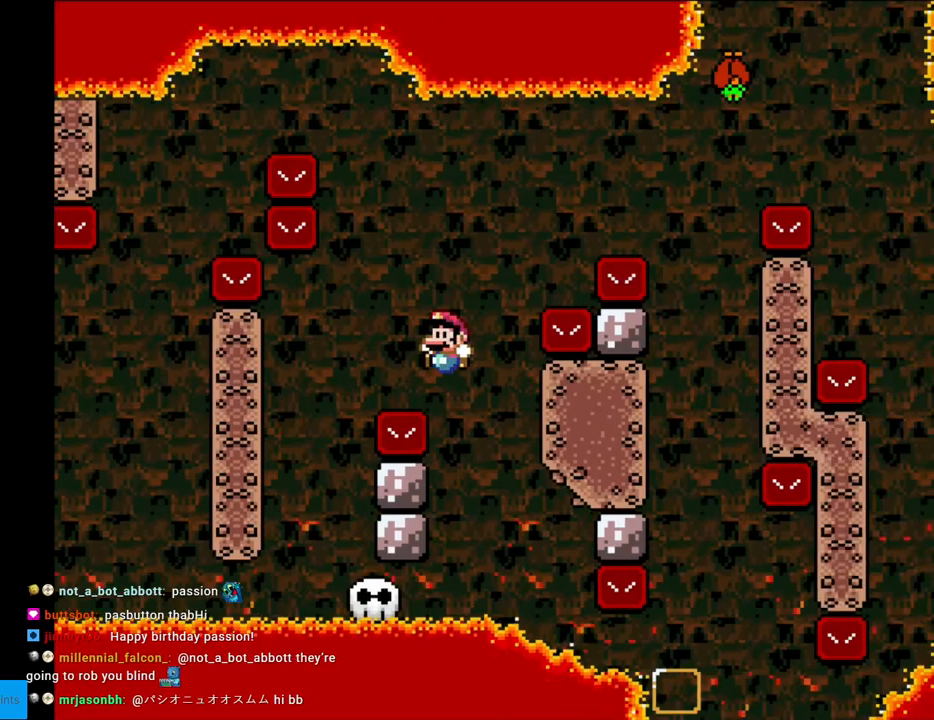
{"buttons": ["Y"], "events": [[17, "DPAD_LEFT", "down"], [17, "DPAD_UP", "up"], [233, "DPAD_LEFT", "up"], [317, "B", "up"]]}
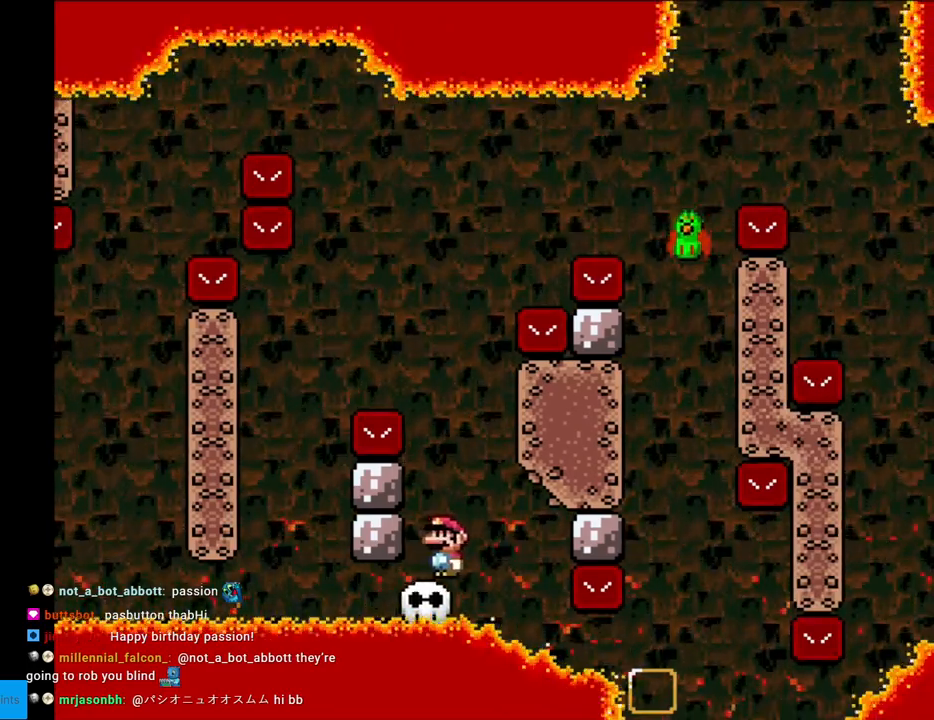
{"buttons": ["B", "Y", "DPAD_LEFT"], "events": [[283, "DPAD_LEFT", "down"], [433, "B", "down"]]}
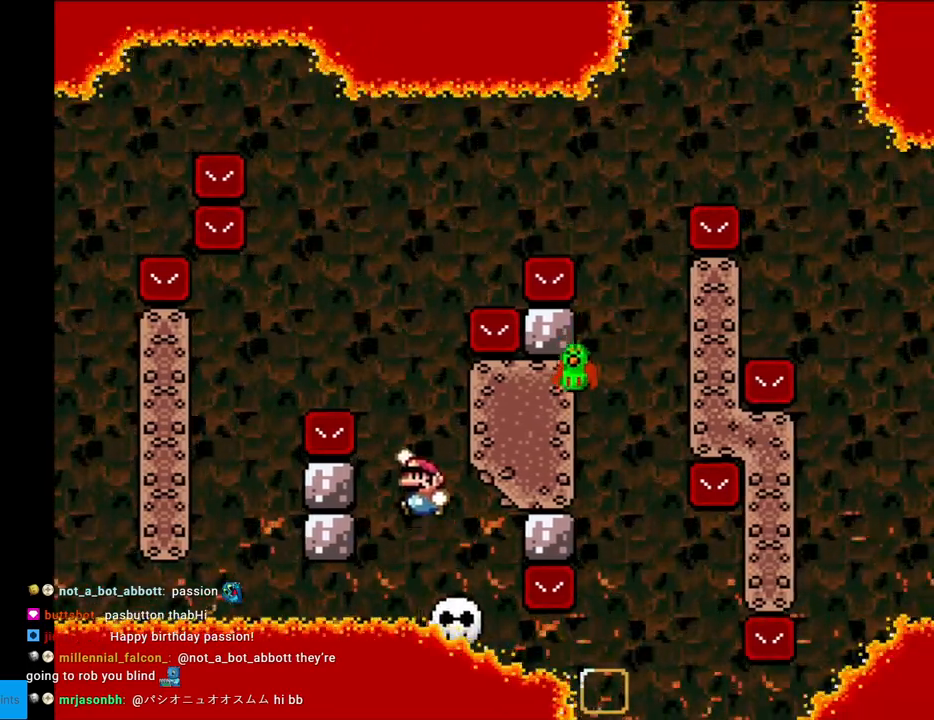
{"buttons": ["B", "Y"], "events": [[100, "DPAD_LEFT", "up"], [150, "DPAD_RIGHT", "down"], [417, "DPAD_RIGHT", "up"]]}
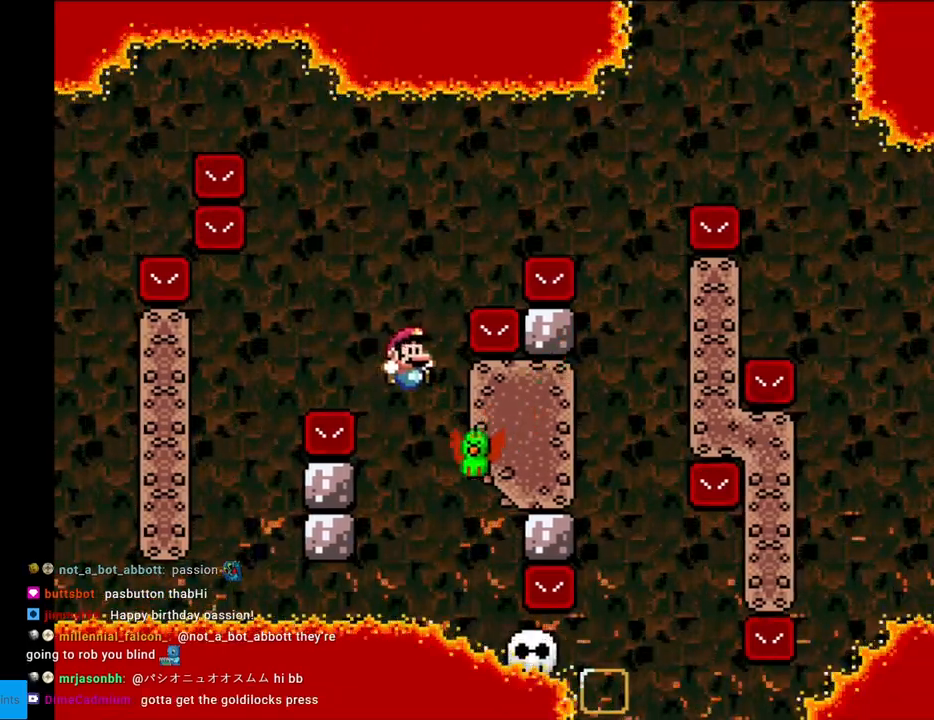
{"buttons": ["B", "Y", "DPAD_RIGHT"], "events": [[83, "DPAD_LEFT", "down"], [183, "DPAD_LEFT", "up"], [200, "DPAD_RIGHT", "down"]]}
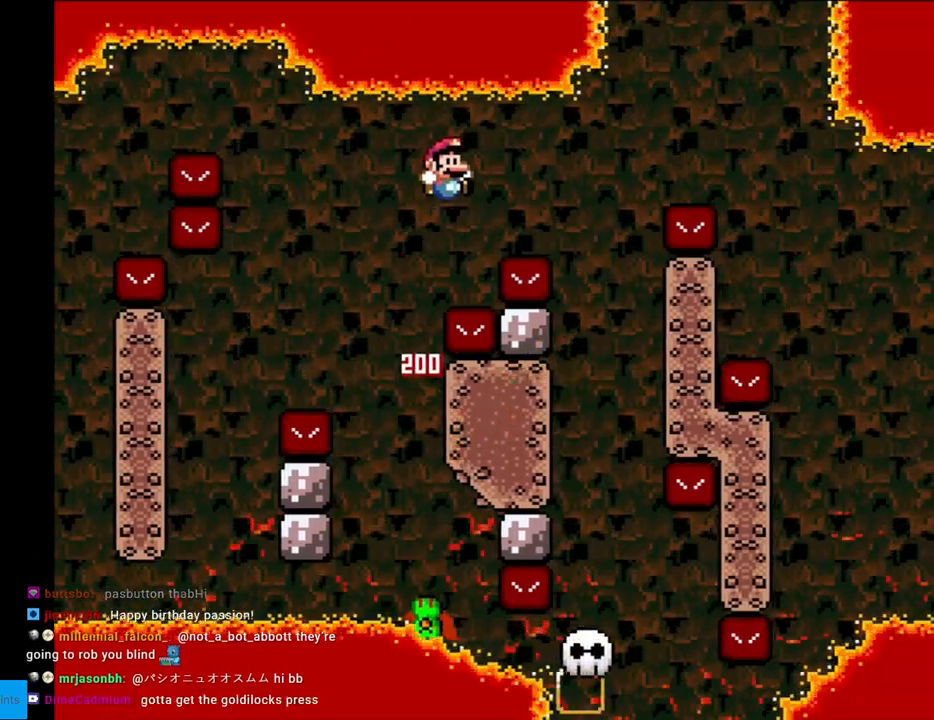
{"buttons": ["Y", "DPAD_LEFT"], "events": [[183, "B", "up"], [317, "DPAD_RIGHT", "up"], [350, "DPAD_LEFT", "down"], [350, "DPAD_UP", "down"], [367, "DPAD_UP", "up"]]}
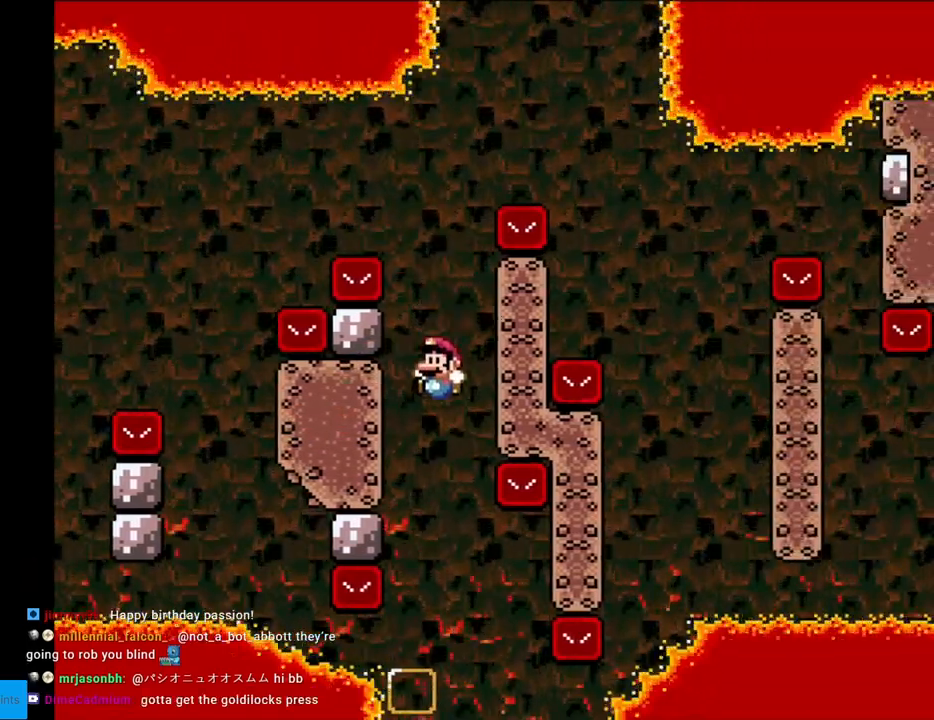
{"buttons": ["Y", "DPAD_RIGHT"], "events": [[33, "DPAD_LEFT", "up"], [117, "DPAD_RIGHT", "down"]]}
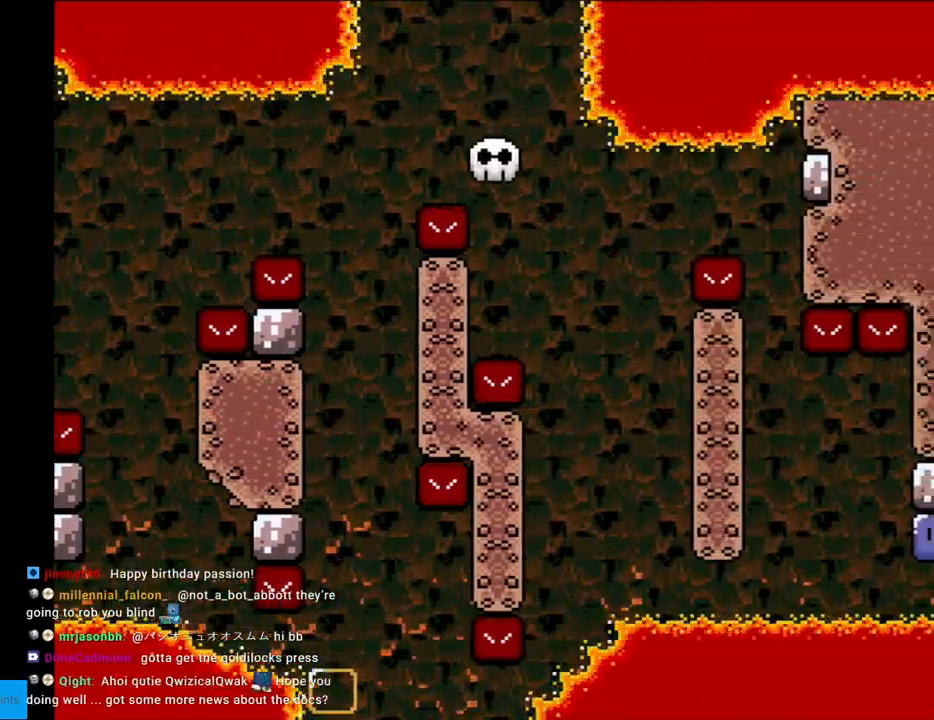
{"buttons": ["Y"], "events": [[150, "DPAD_LEFT", "down"], [150, "DPAD_RIGHT", "up"], [317, "DPAD_LEFT", "up"]]}